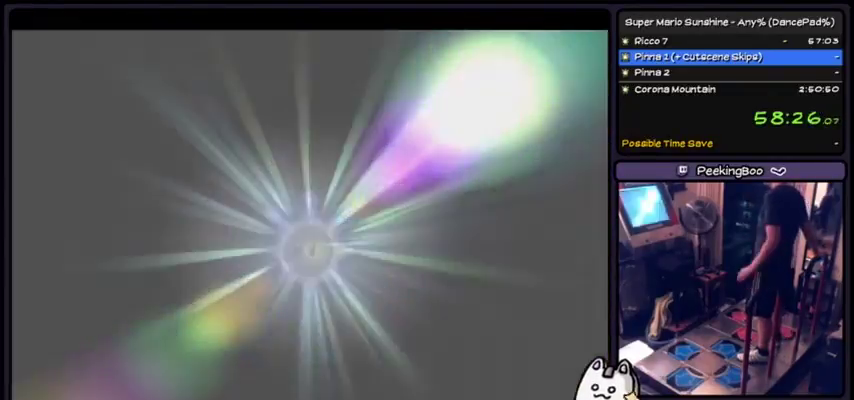
Gameplay with a controller (Xbox layout); each line is a JSON object with the inputs held at the frame after it. "events" lists button and stick changes between this image and that frame as [ms after this image, input, new state], when the widget could be followed in between. Not read: L2 L3 R1 R2 R3.
{"buttons": [], "events": []}
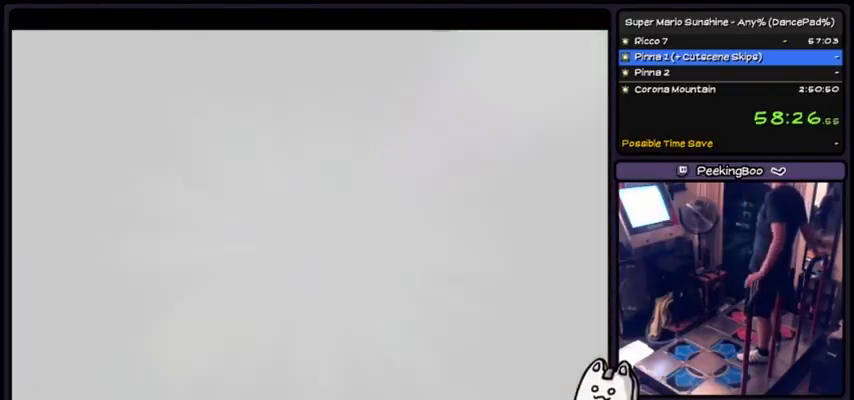
{"buttons": [], "events": []}
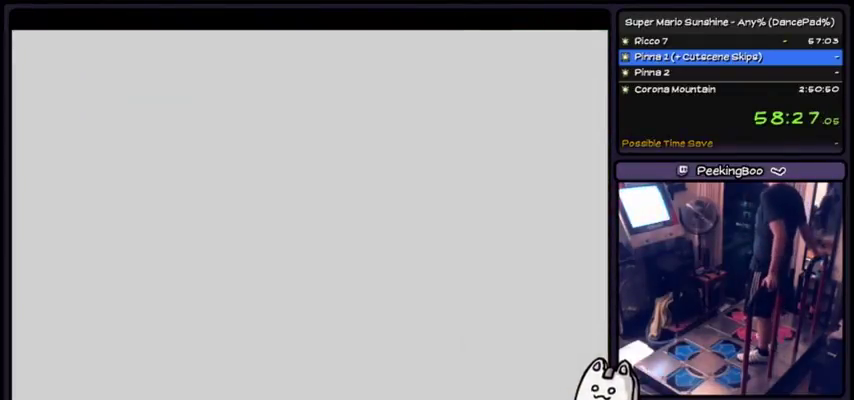
{"buttons": [], "events": [[167, "DPAD_DOWN", "down"], [234, "DPAD_DOWN", "up"]]}
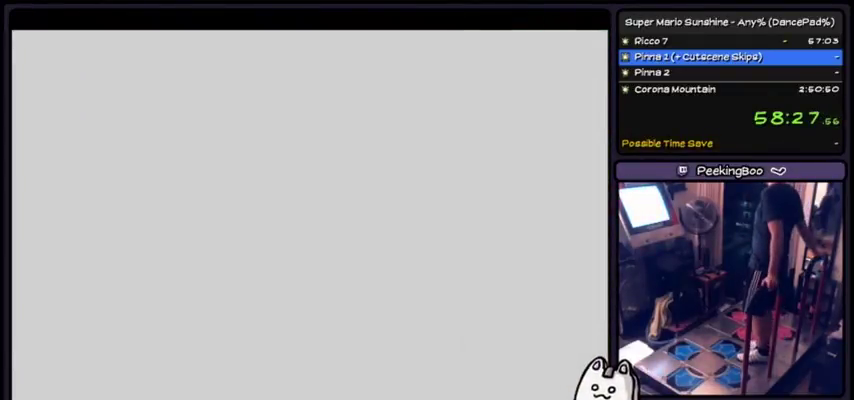
{"buttons": [], "events": []}
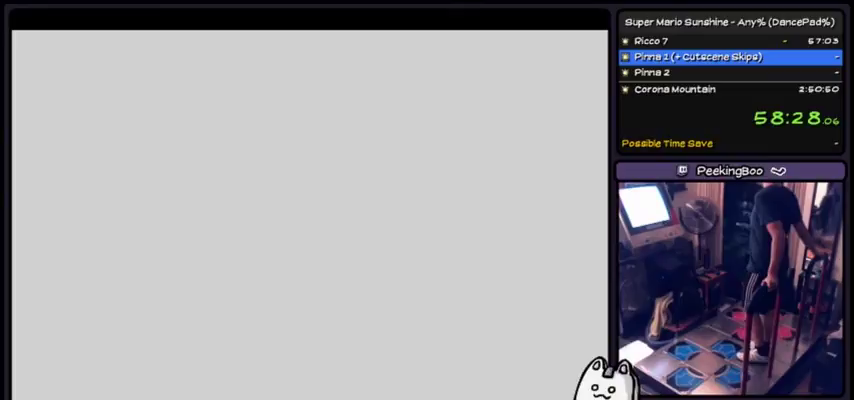
{"buttons": [], "events": []}
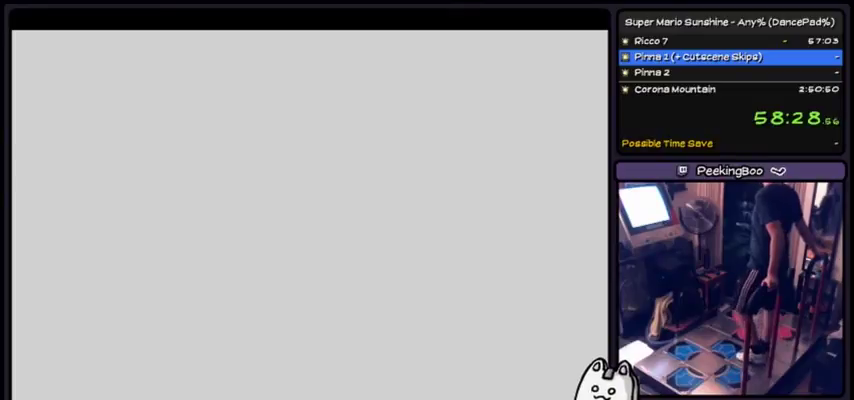
{"buttons": [], "events": []}
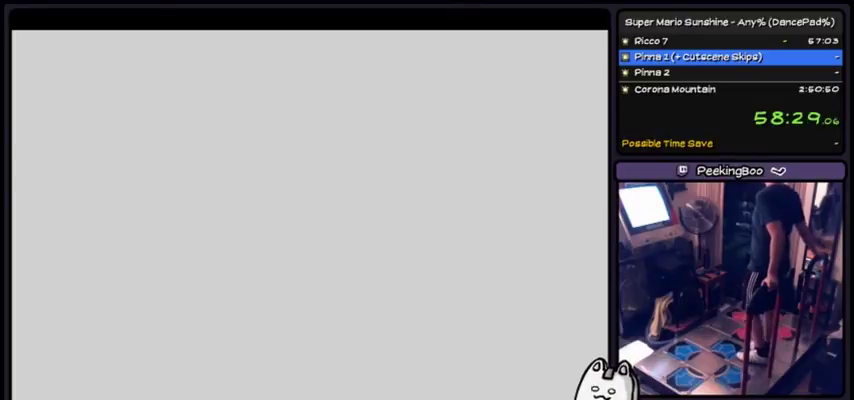
{"buttons": [], "events": []}
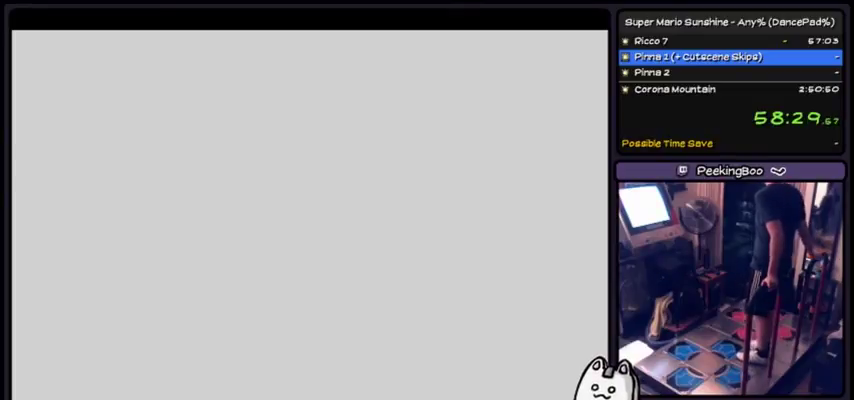
{"buttons": [], "events": [[33, "DPAD_DOWN", "down"], [166, "DPAD_DOWN", "up"]]}
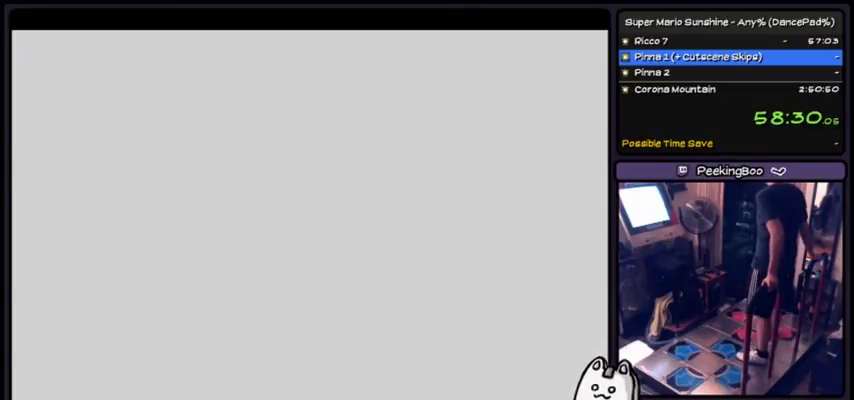
{"buttons": [], "events": []}
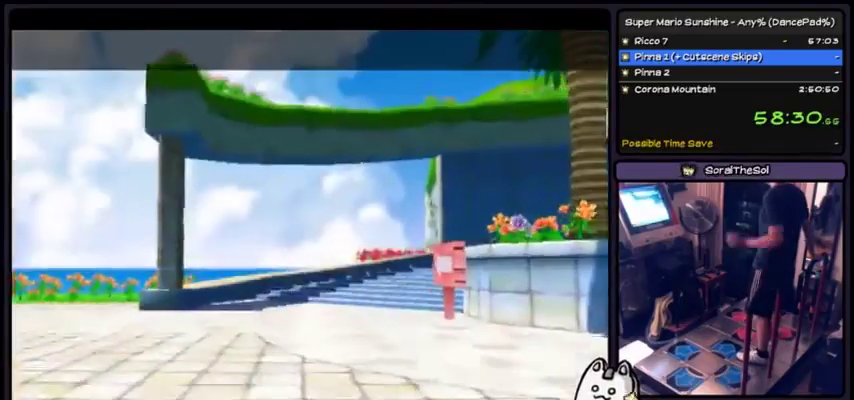
{"buttons": ["A"], "events": [[401, "A", "down"]]}
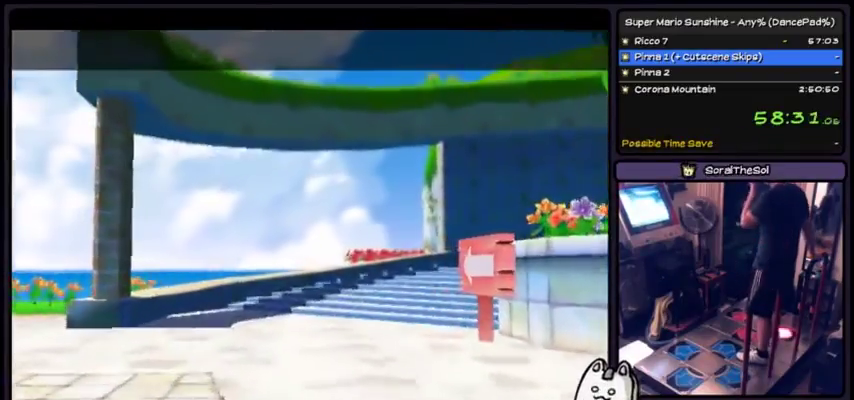
{"buttons": ["A"], "events": [[133, "A", "up"], [267, "A", "down"], [400, "X", "down"], [467, "X", "up"]]}
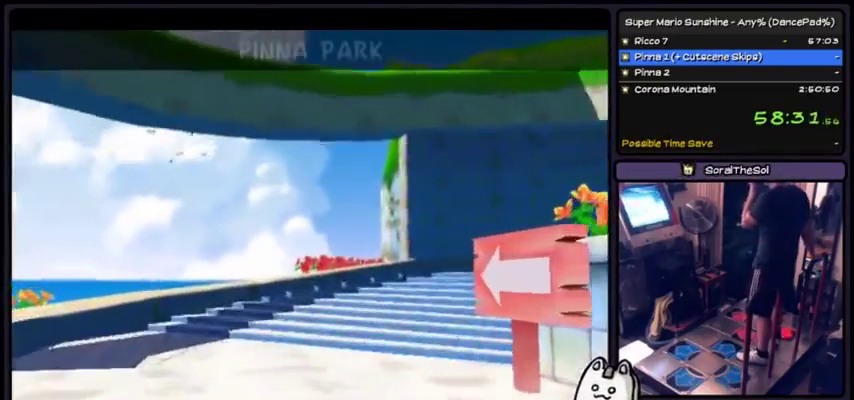
{"buttons": ["A"], "events": [[233, "DPAD_DOWN", "down"], [333, "DPAD_DOWN", "up"]]}
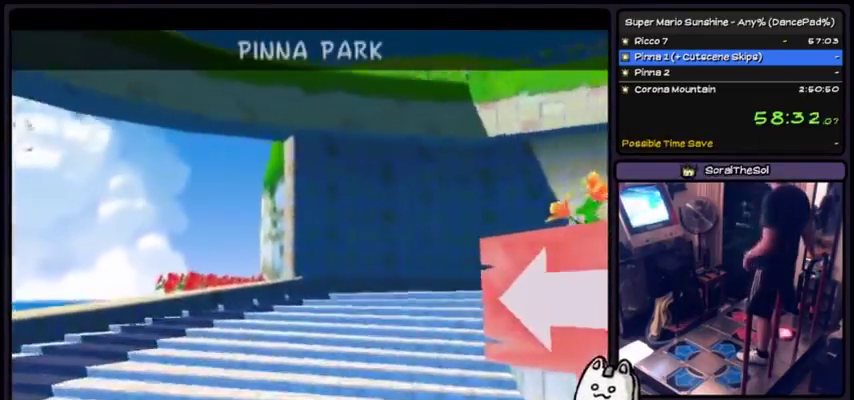
{"buttons": ["A"], "events": []}
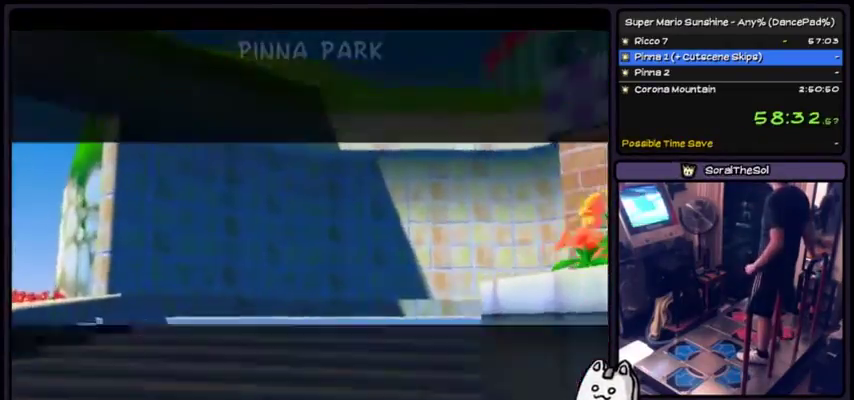
{"buttons": ["A"], "events": [[434, "A", "up"], [501, "A", "down"]]}
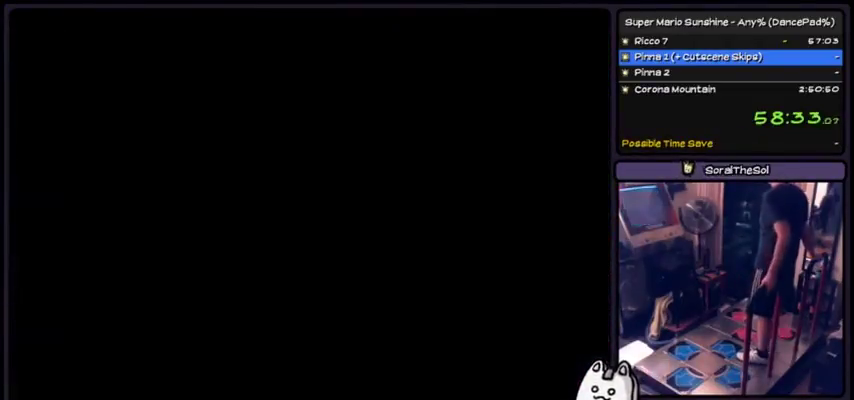
{"buttons": [], "events": [[133, "A", "up"]]}
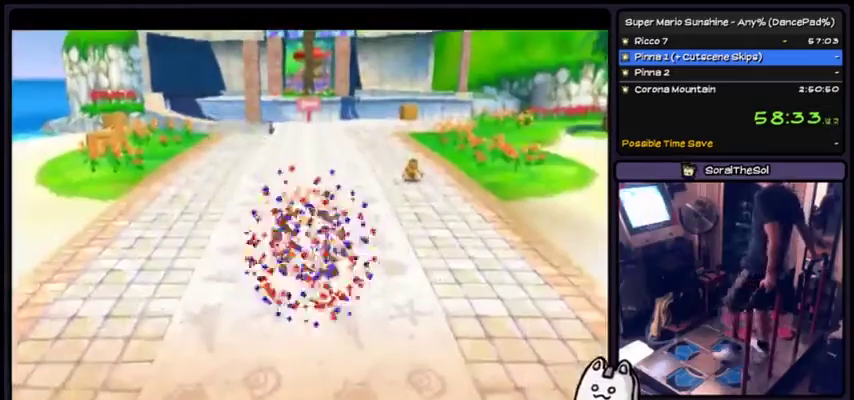
{"buttons": [], "events": []}
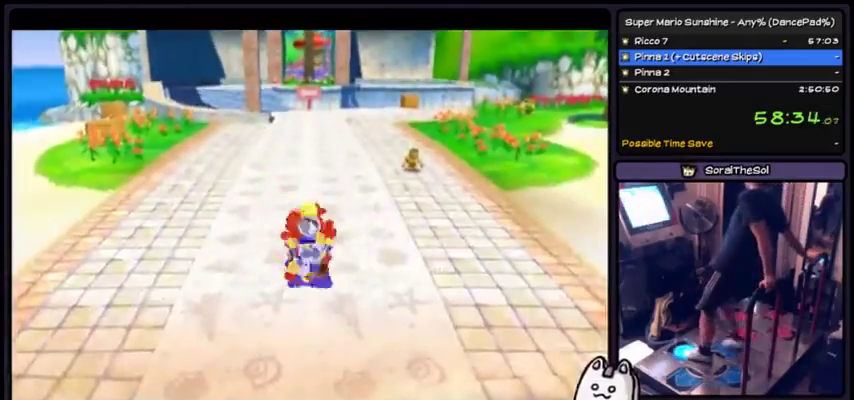
{"buttons": [], "events": [[100, "DPAD_DOWN", "down"], [234, "DPAD_DOWN", "up"]]}
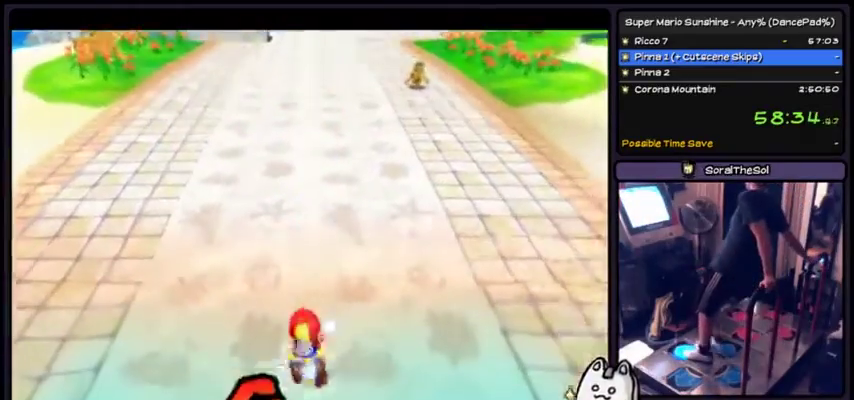
{"buttons": [], "events": []}
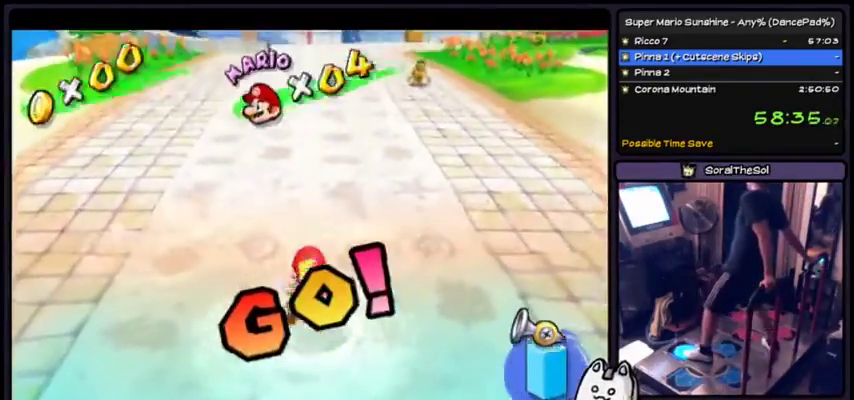
{"buttons": [], "events": []}
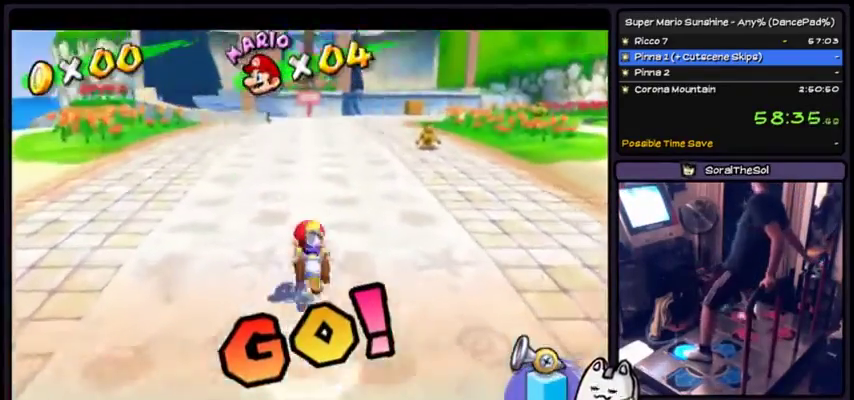
{"buttons": ["X"], "events": [[100, "Y", "down"], [333, "Y", "up"], [500, "X", "down"]]}
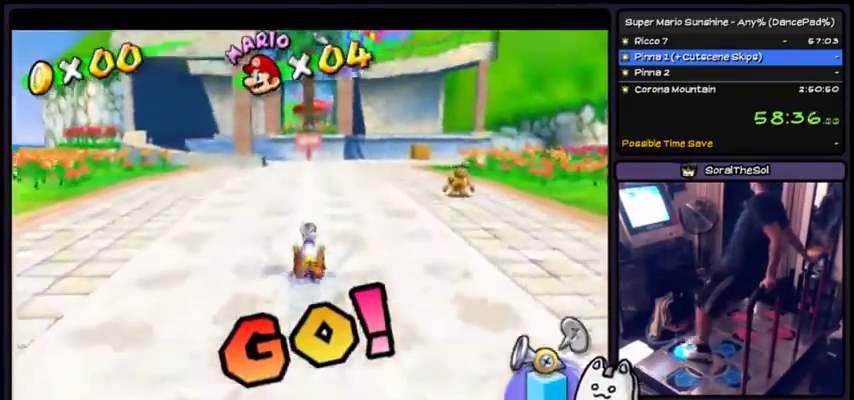
{"buttons": [], "events": [[67, "X", "up"], [334, "DPAD_DOWN", "down"], [400, "DPAD_DOWN", "up"]]}